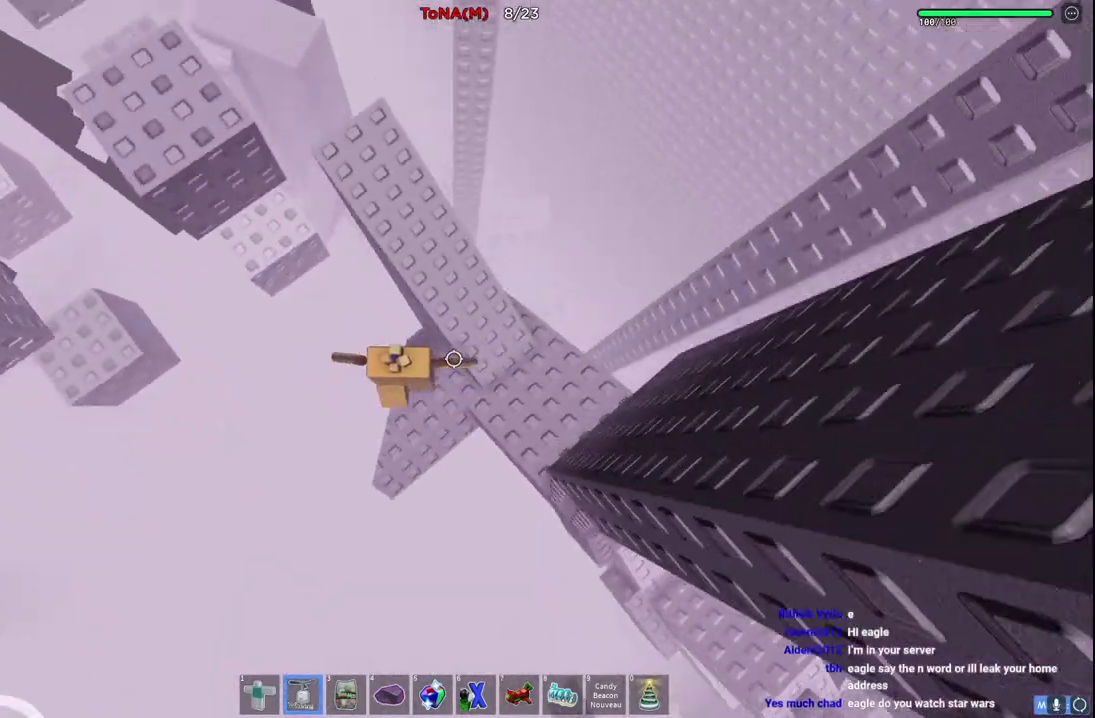
Gameplay with keyboard; each line is a JSON object with the keys held at the frame after it. "events" lists presses ("down") and releases ("up") of "a", "ctrl", "d", "e", "q", "s", "shift", "space" and "w" between this image and that frame as [ms after this image, input, new state], when the widget could be followed in between. No other keys are recorded. Mouse input is not recorded.
{"keys": ["space", "w"], "events": [[133, "space", "up"], [400, "space", "down"]]}
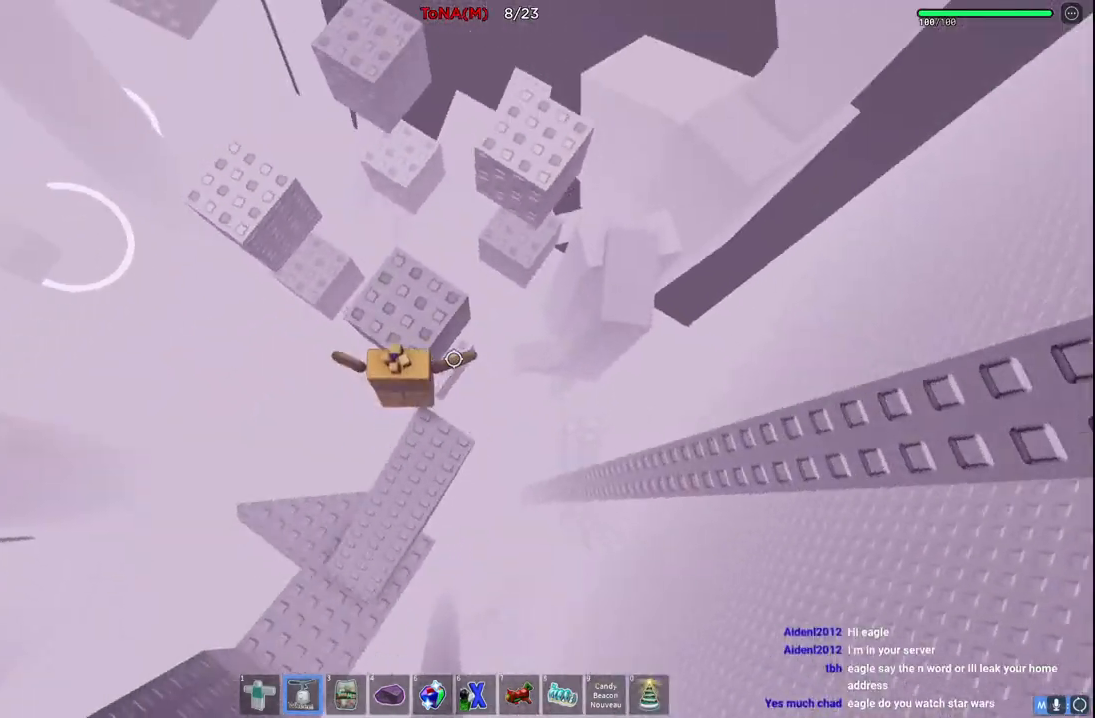
{"keys": ["w"], "events": [[83, "space", "up"], [233, "w", "up"], [333, "w", "down"]]}
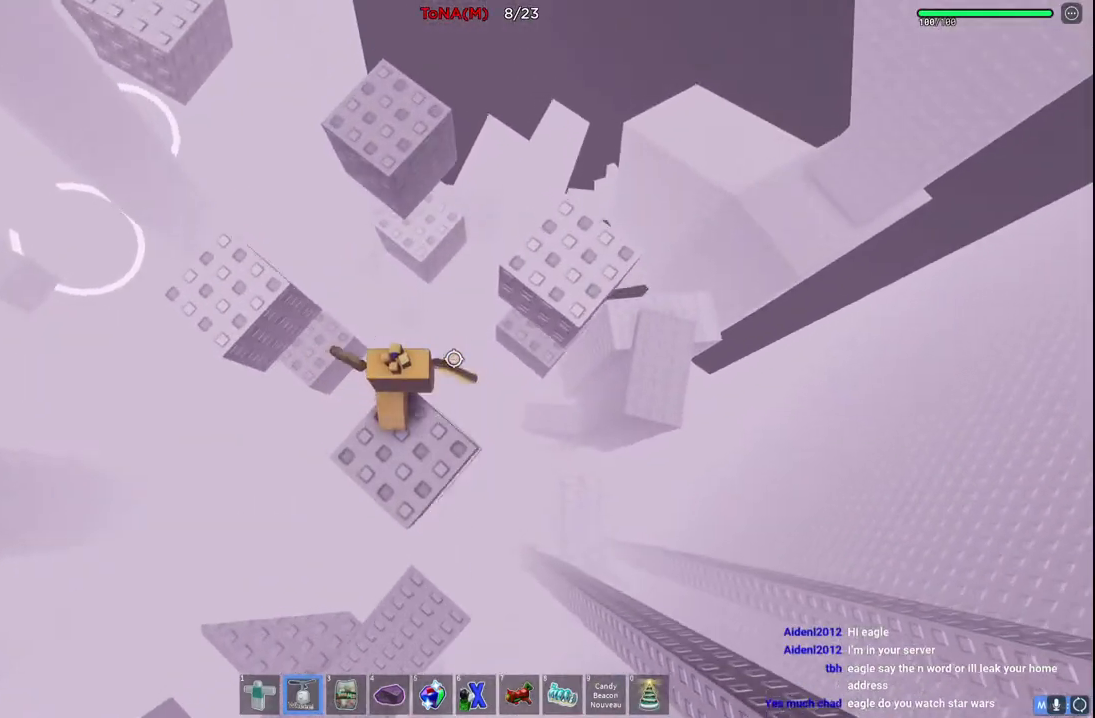
{"keys": ["w"], "events": [[50, "space", "down"], [250, "space", "up"]]}
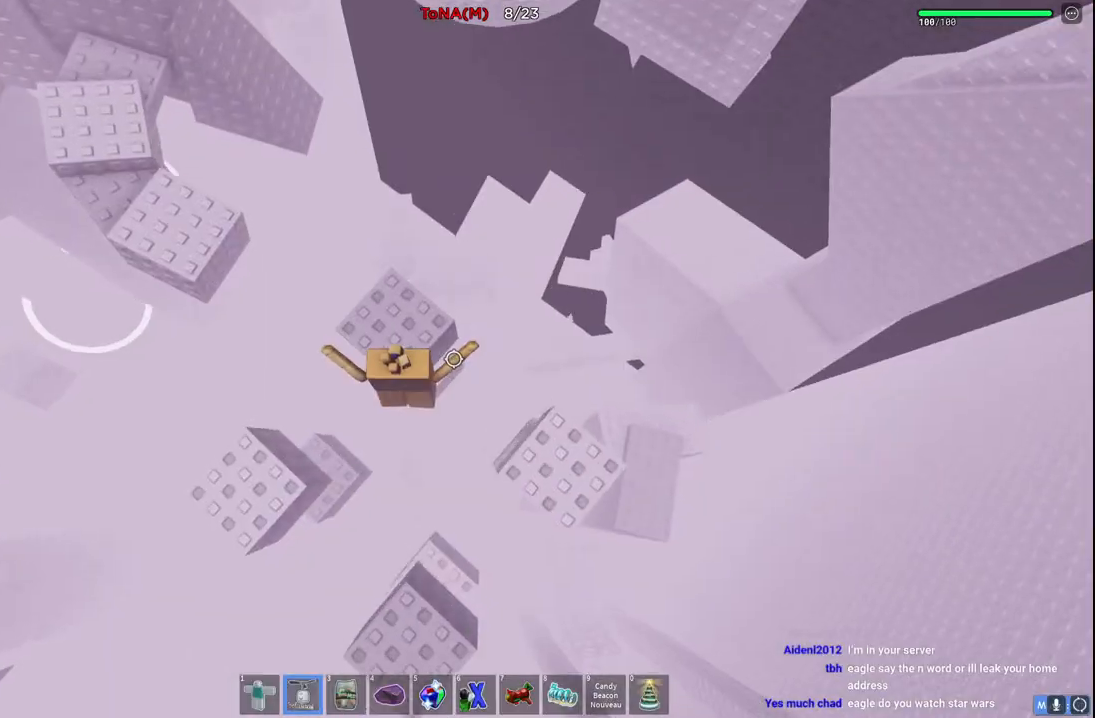
{"keys": ["a", "space"], "events": [[17, "a", "down"], [317, "space", "down"], [333, "w", "up"]]}
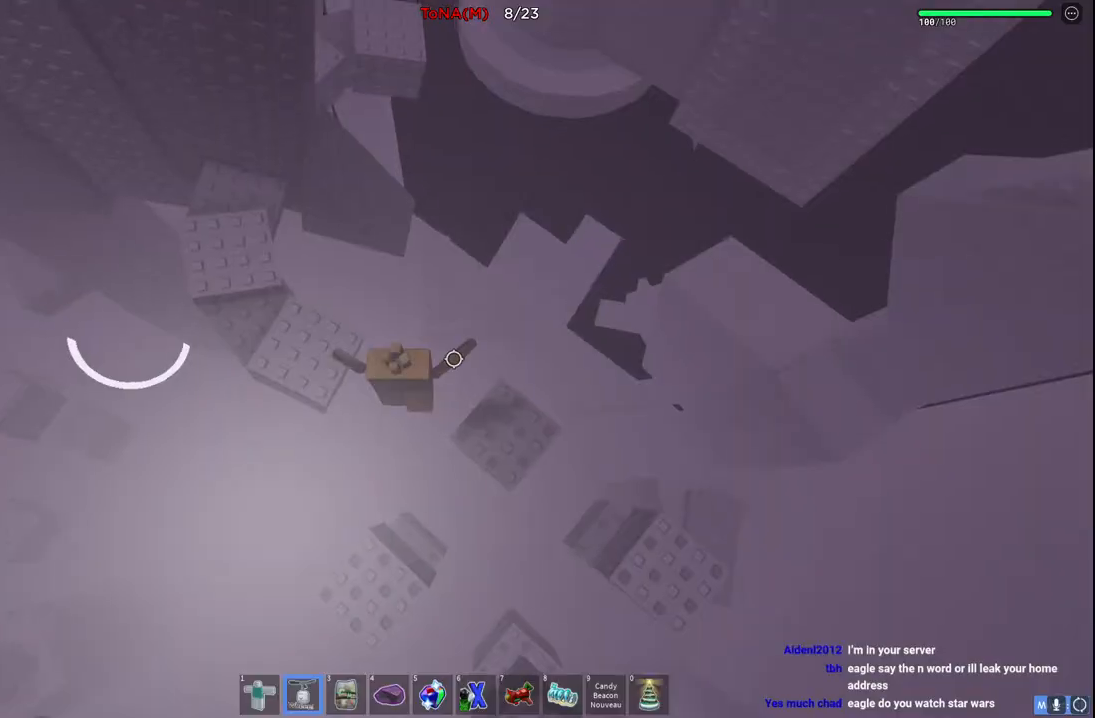
{"keys": ["d", "space", "w"], "events": [[33, "space", "up"], [83, "w", "down"], [283, "a", "up"], [467, "d", "down"], [467, "space", "down"]]}
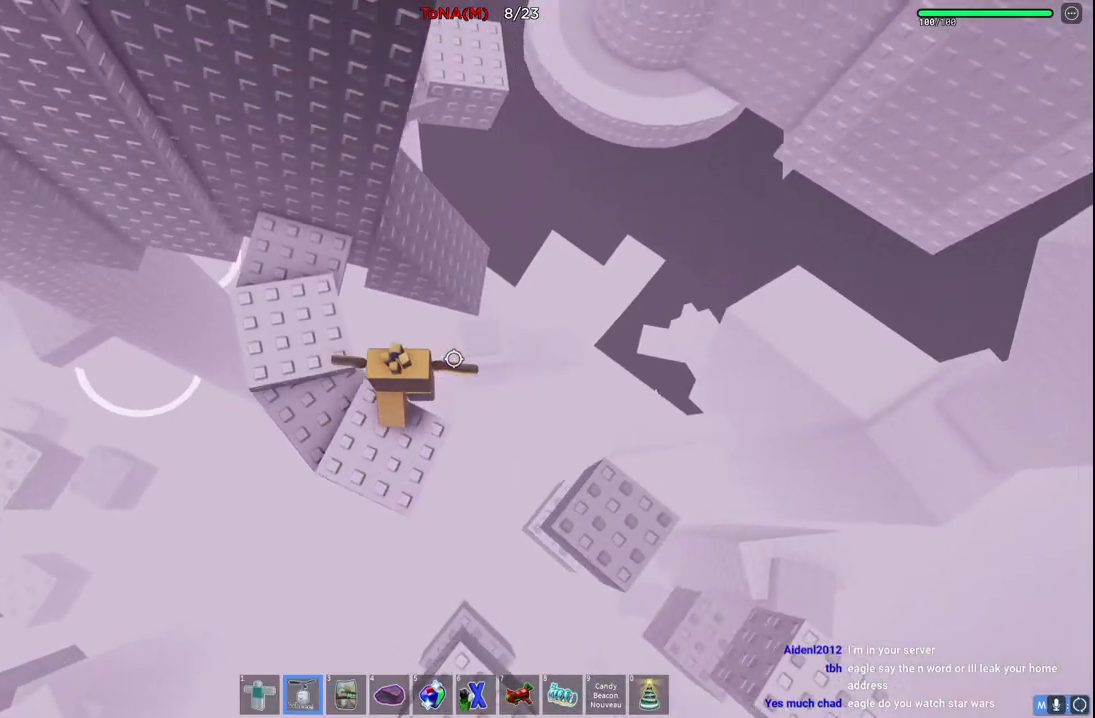
{"keys": ["d", "w"], "events": [[133, "d", "up"], [133, "space", "up"], [300, "shift", "down"], [450, "shift", "up"], [500, "d", "down"]]}
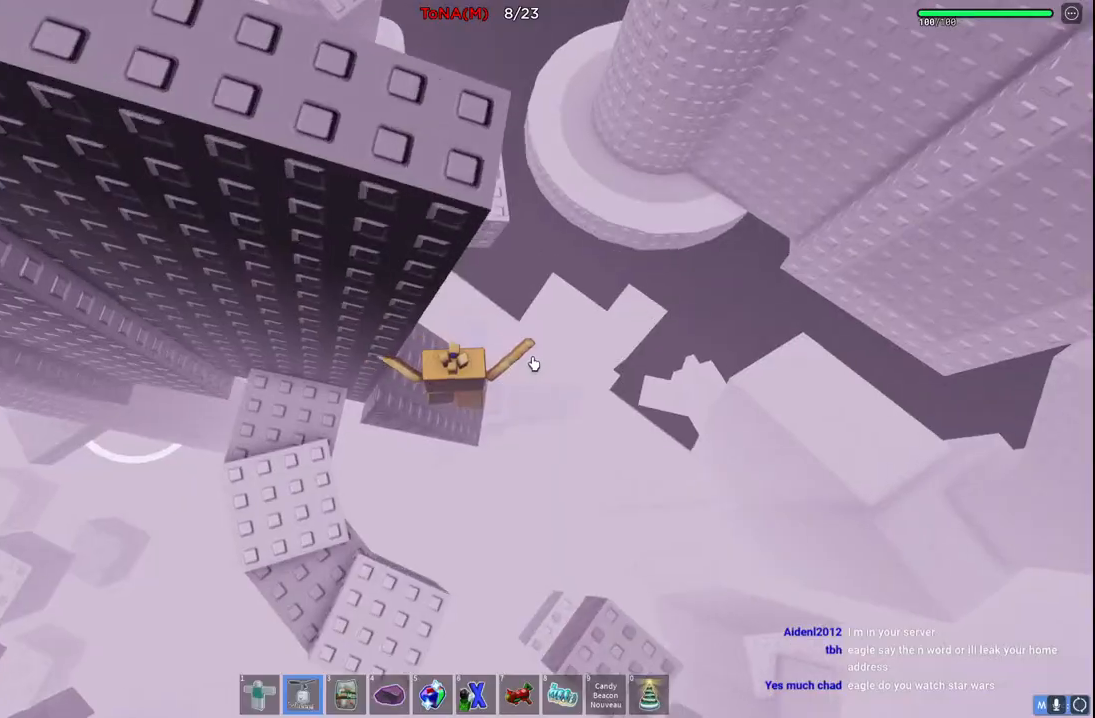
{"keys": ["w"], "events": [[83, "d", "up"], [150, "space", "down"], [367, "space", "up"]]}
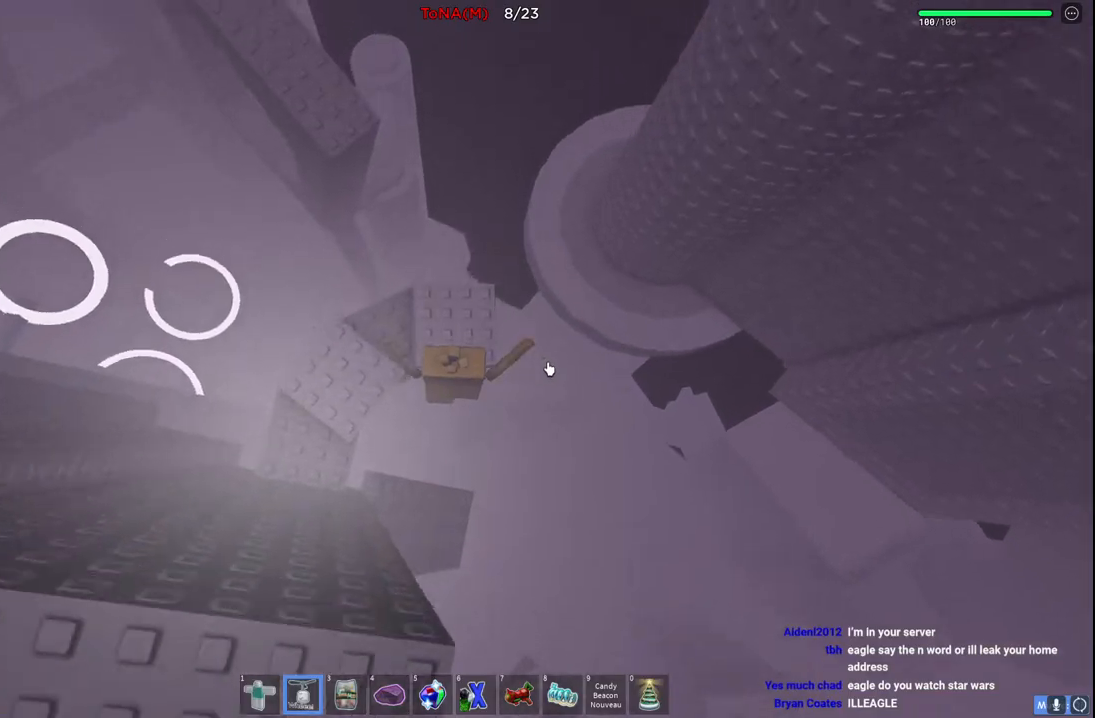
{"keys": [], "events": [[200, "w", "up"]]}
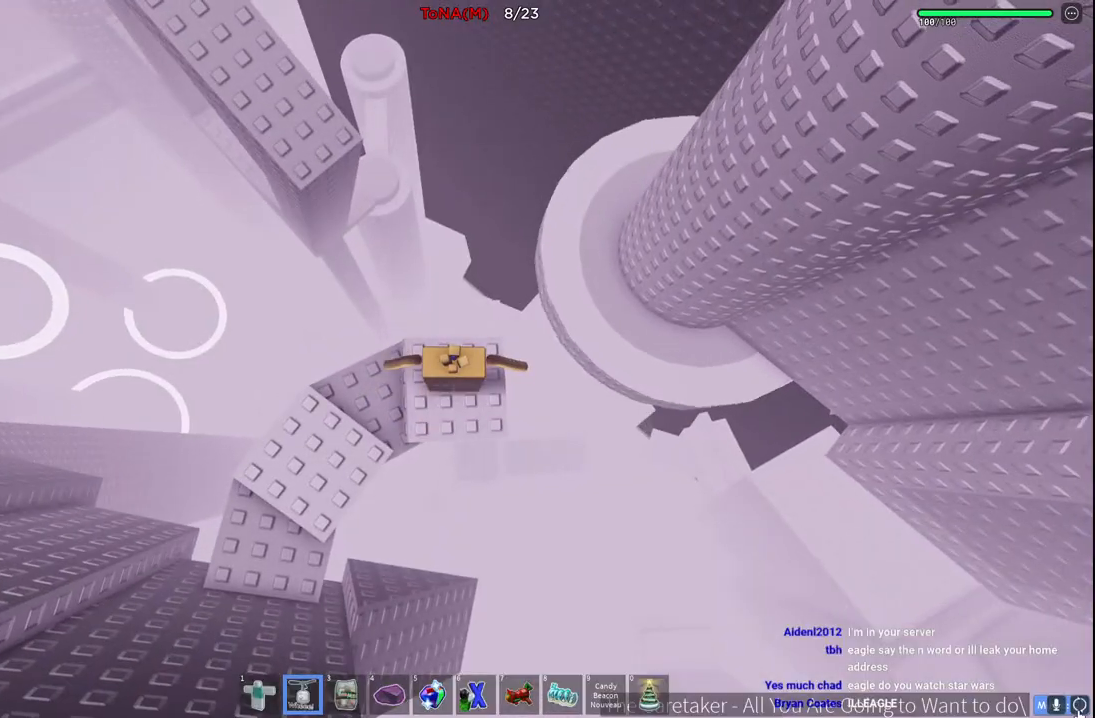
{"keys": ["w"], "events": [[400, "w", "down"]]}
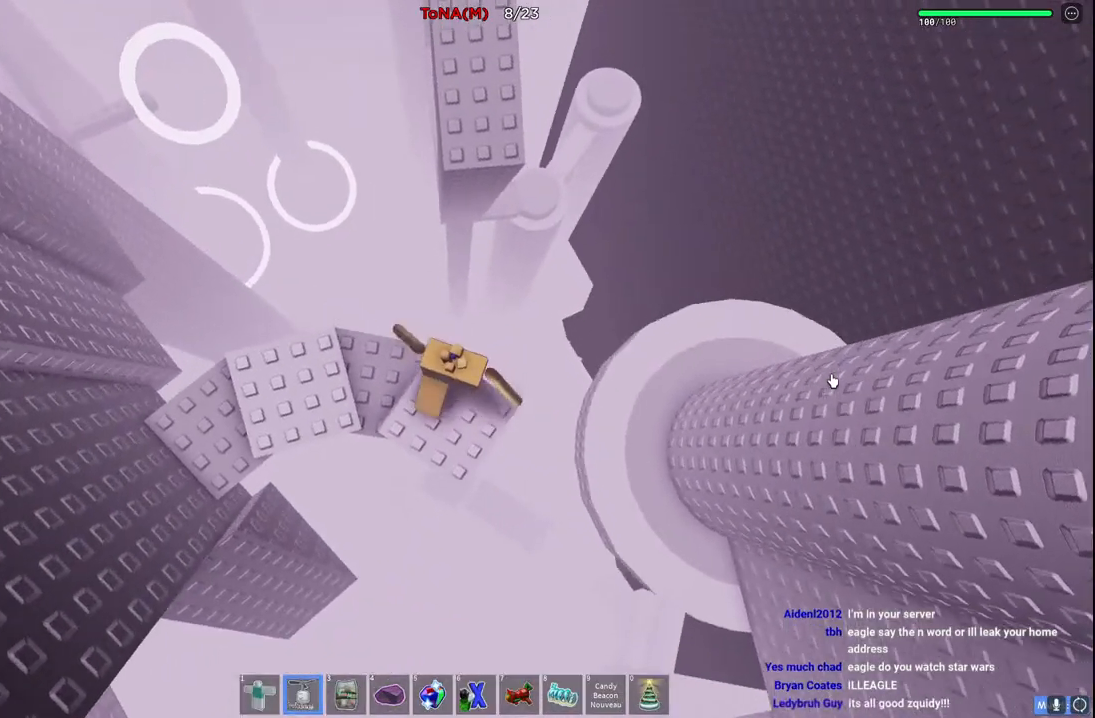
{"keys": ["w"], "events": [[33, "space", "down"], [183, "shift", "down"], [233, "space", "up"], [300, "shift", "up"]]}
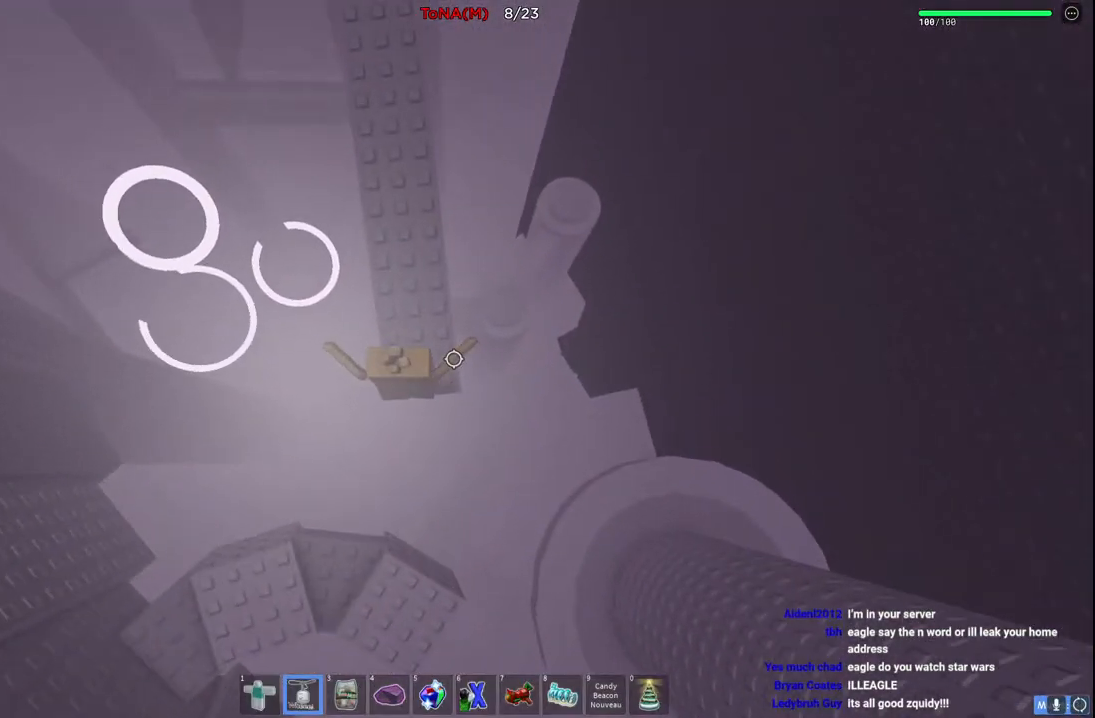
{"keys": ["w"], "events": [[183, "shift", "down"], [217, "space", "down"], [350, "shift", "up"], [433, "space", "up"]]}
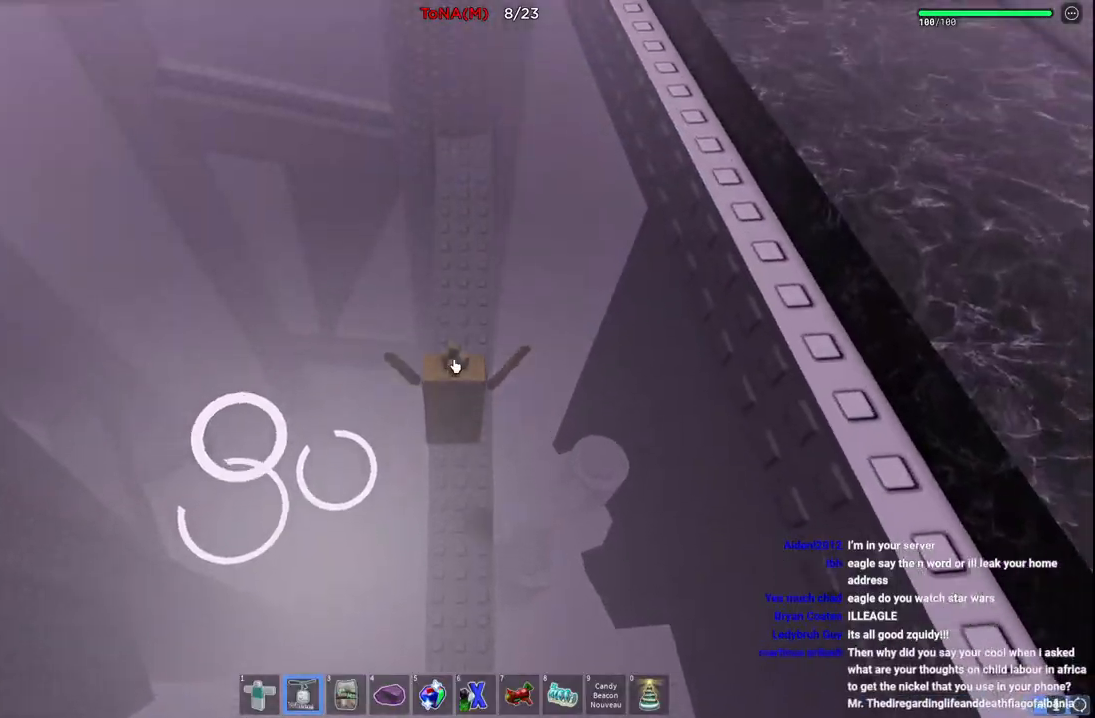
{"keys": ["w"], "events": [[150, "shift", "down"], [317, "shift", "up"]]}
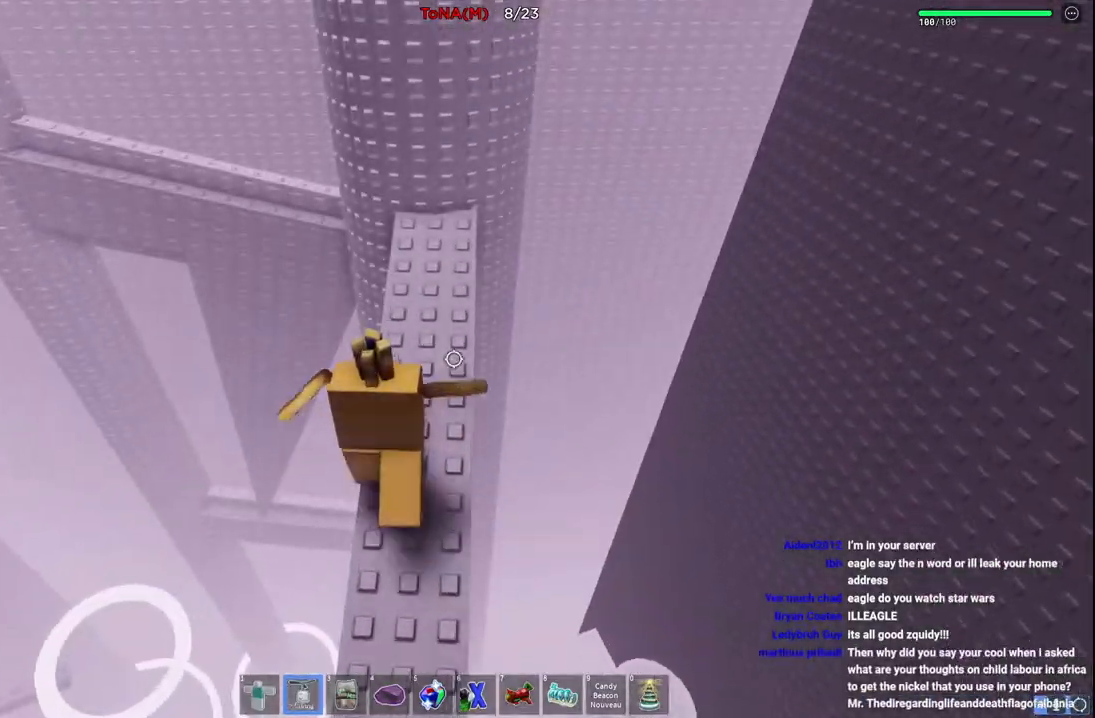
{"keys": [], "events": [[433, "w", "up"]]}
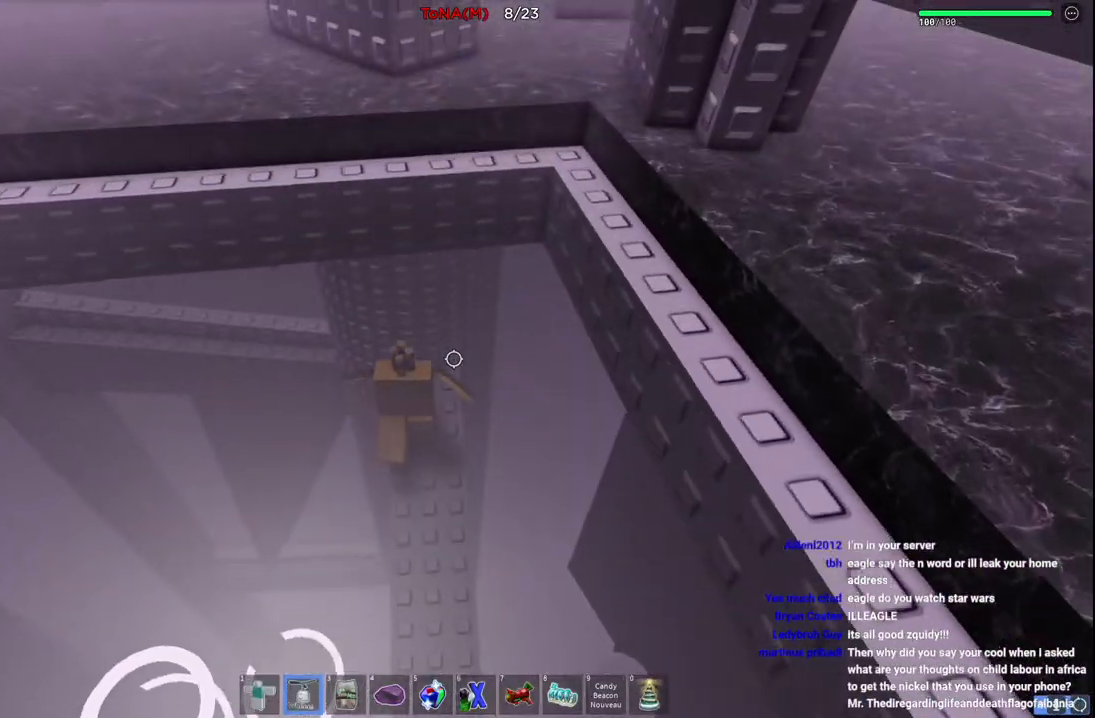
{"keys": ["d"], "events": [[317, "d", "down"]]}
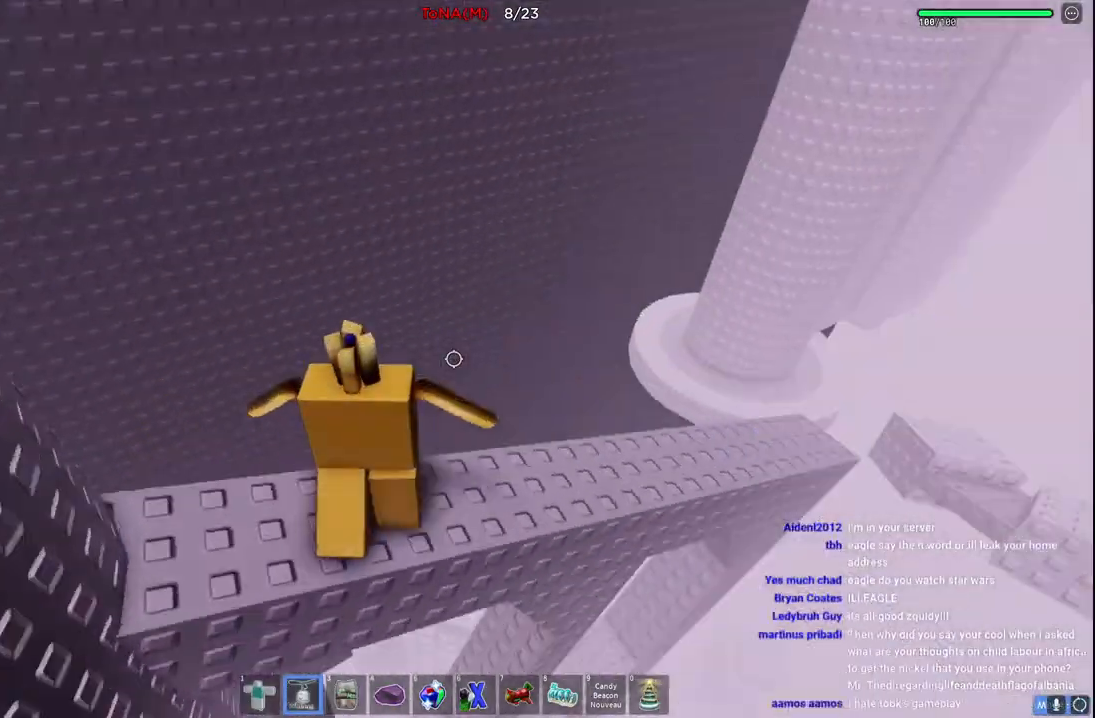
{"keys": ["w"], "events": [[33, "w", "down"], [117, "space", "down"], [150, "d", "up"], [300, "space", "up"]]}
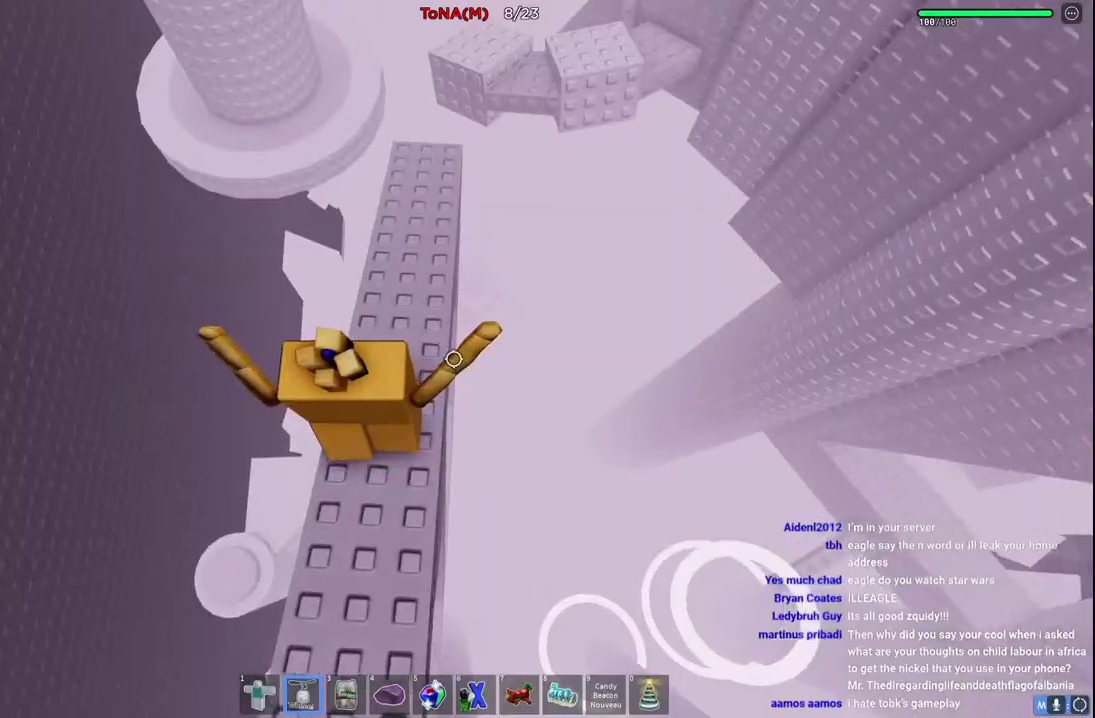
{"keys": ["w"], "events": []}
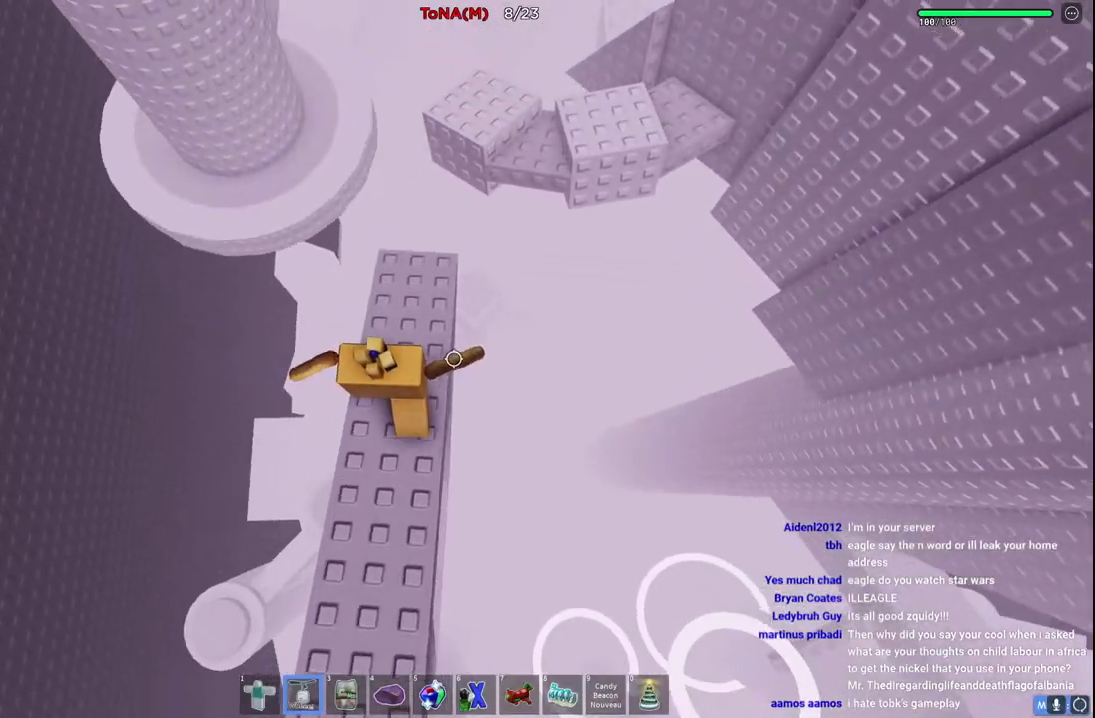
{"keys": ["a", "space", "w"], "events": [[300, "a", "down"], [383, "space", "down"]]}
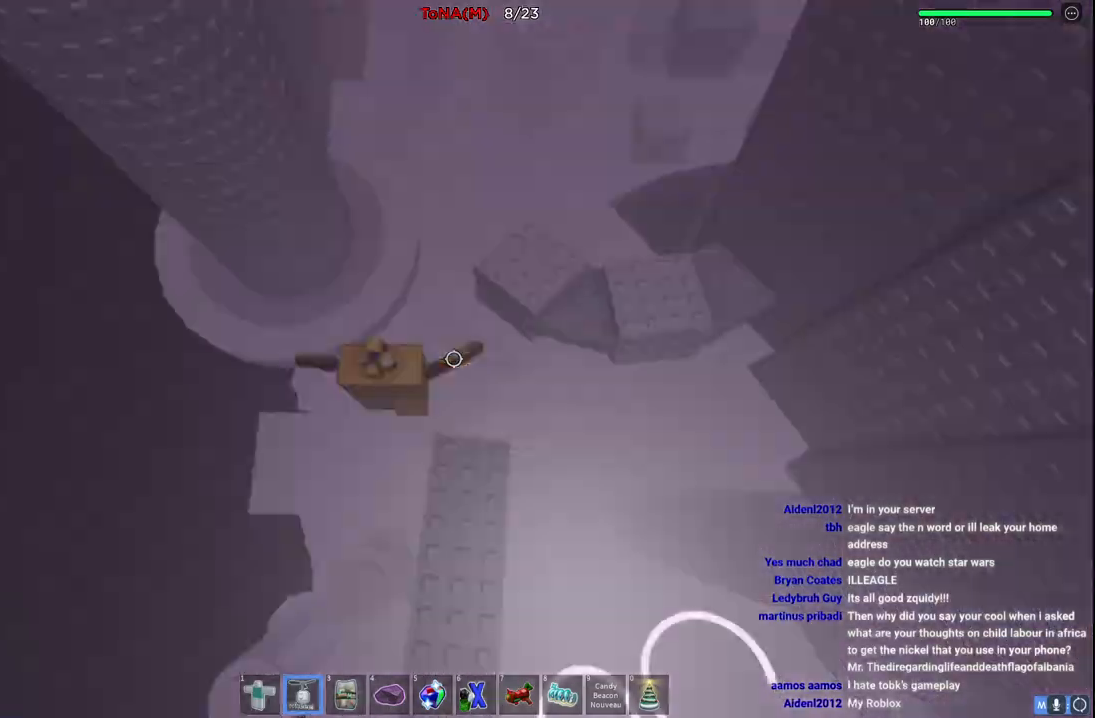
{"keys": ["a", "w"], "events": [[50, "space", "up"]]}
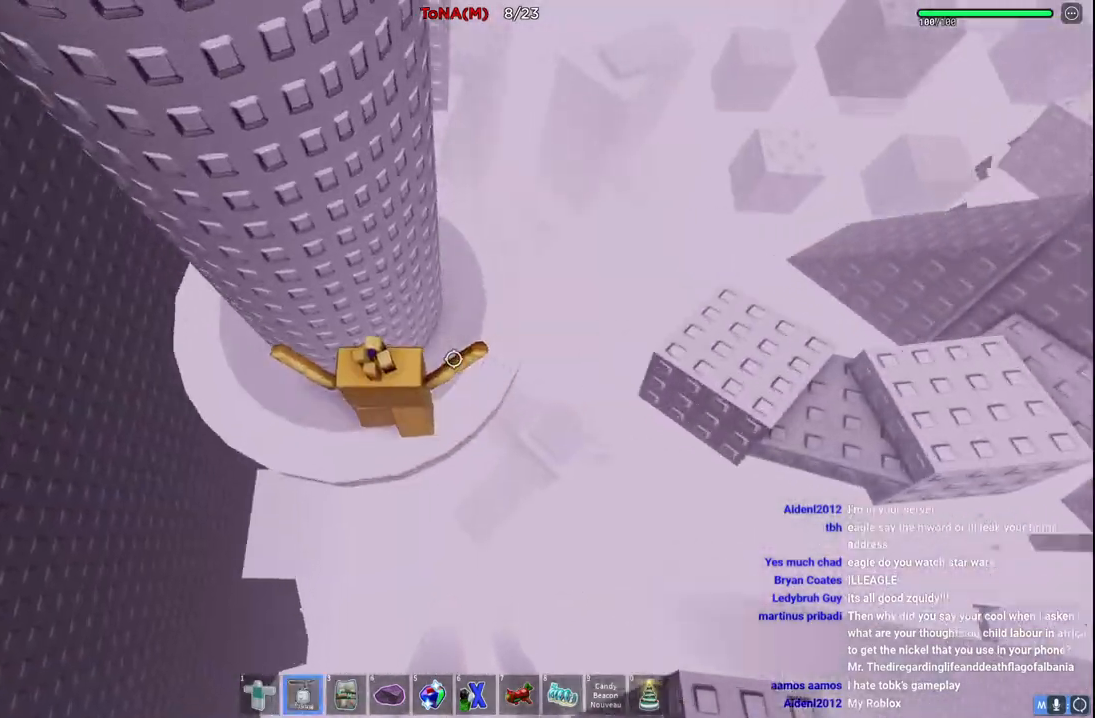
{"keys": ["a", "space"], "events": [[83, "w", "up"], [217, "space", "down"]]}
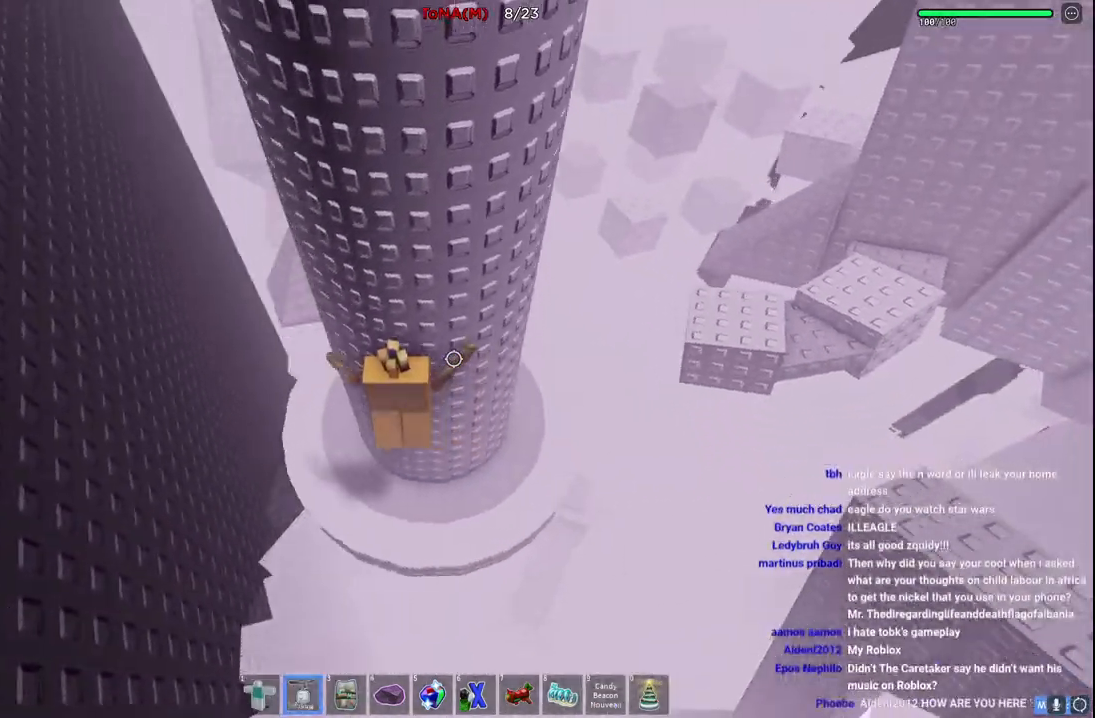
{"keys": ["a", "w"], "events": [[167, "w", "down"], [417, "space", "up"]]}
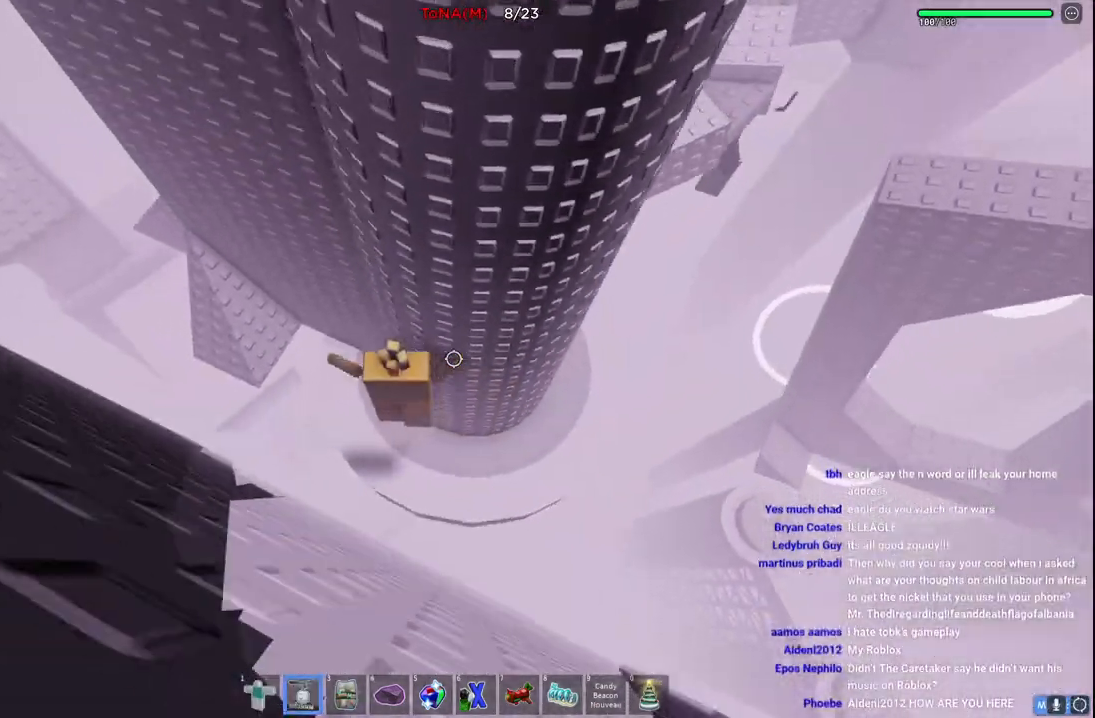
{"keys": ["a", "space", "w"], "events": [[183, "a", "up"], [183, "w", "up"], [283, "a", "down"], [317, "w", "down"], [400, "space", "down"]]}
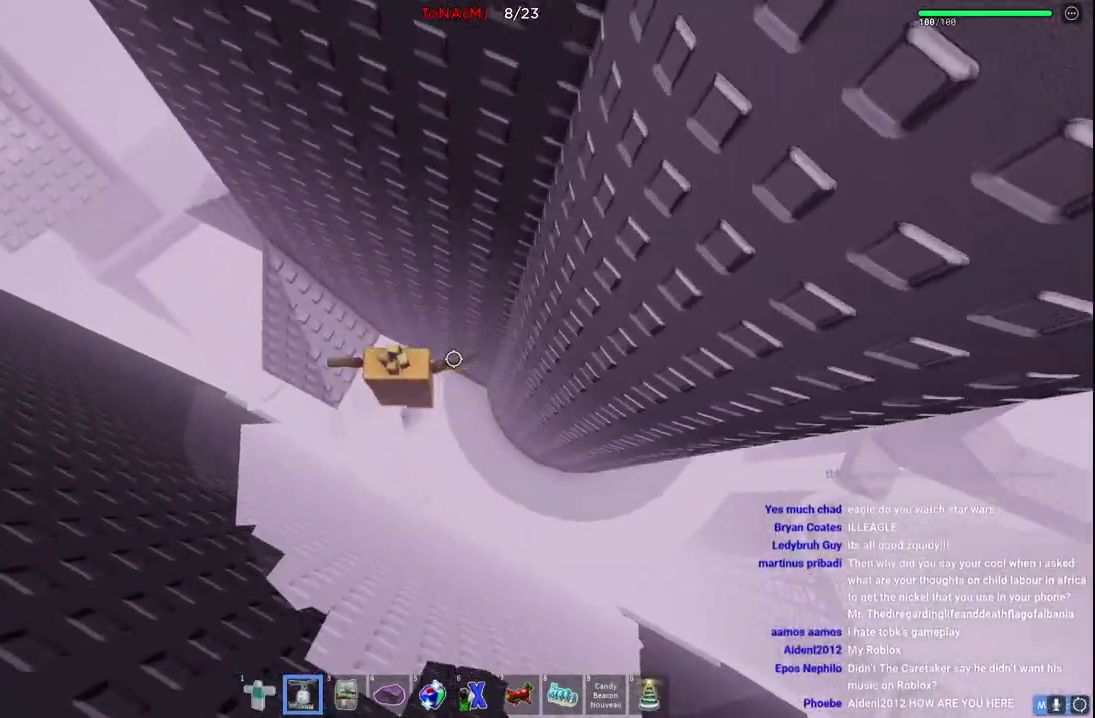
{"keys": ["a", "space", "w"], "events": [[83, "space", "up"], [383, "space", "down"]]}
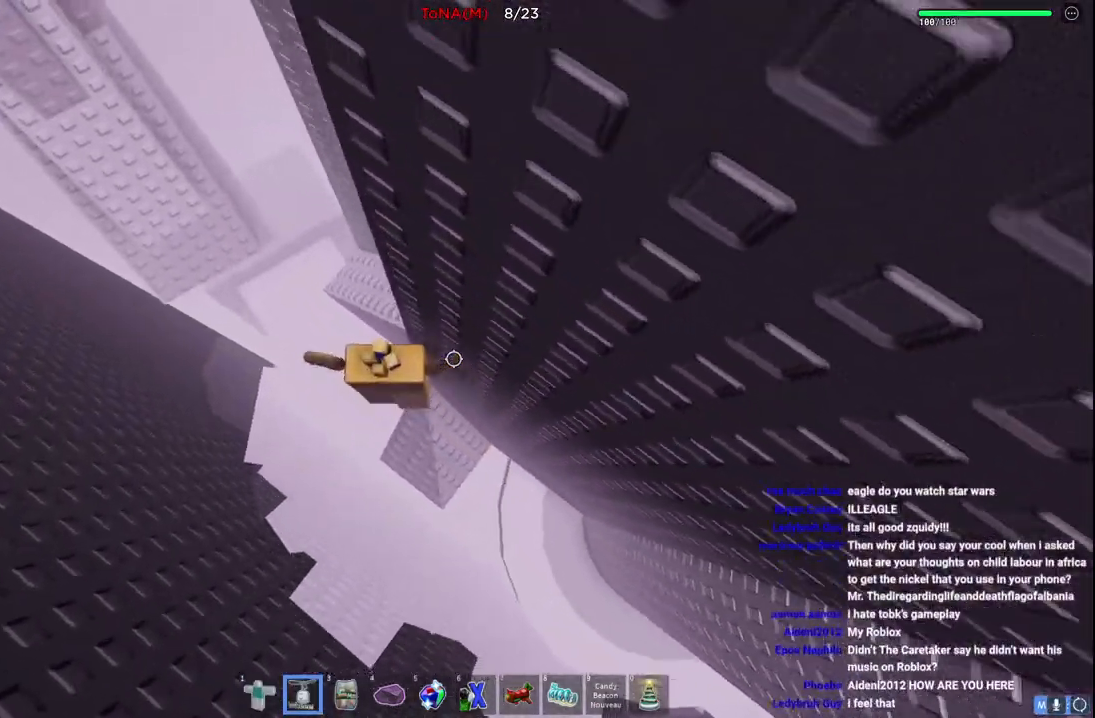
{"keys": ["w"], "events": [[50, "space", "up"], [133, "a", "up"]]}
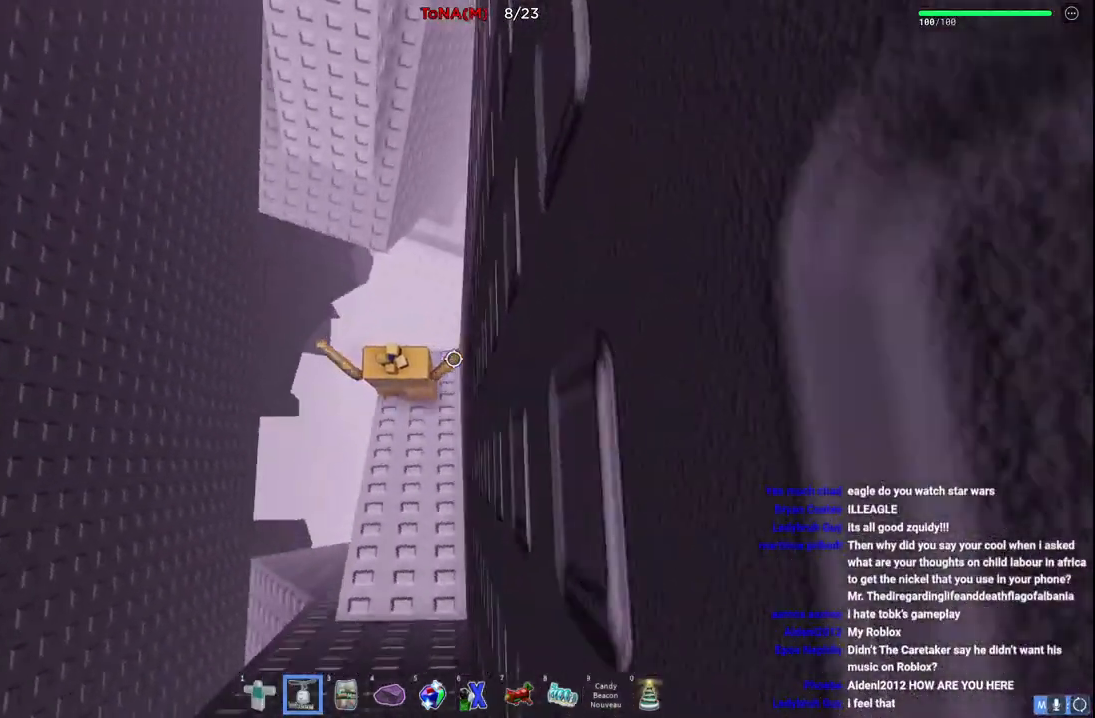
{"keys": ["w"], "events": [[50, "space", "down"], [217, "space", "up"]]}
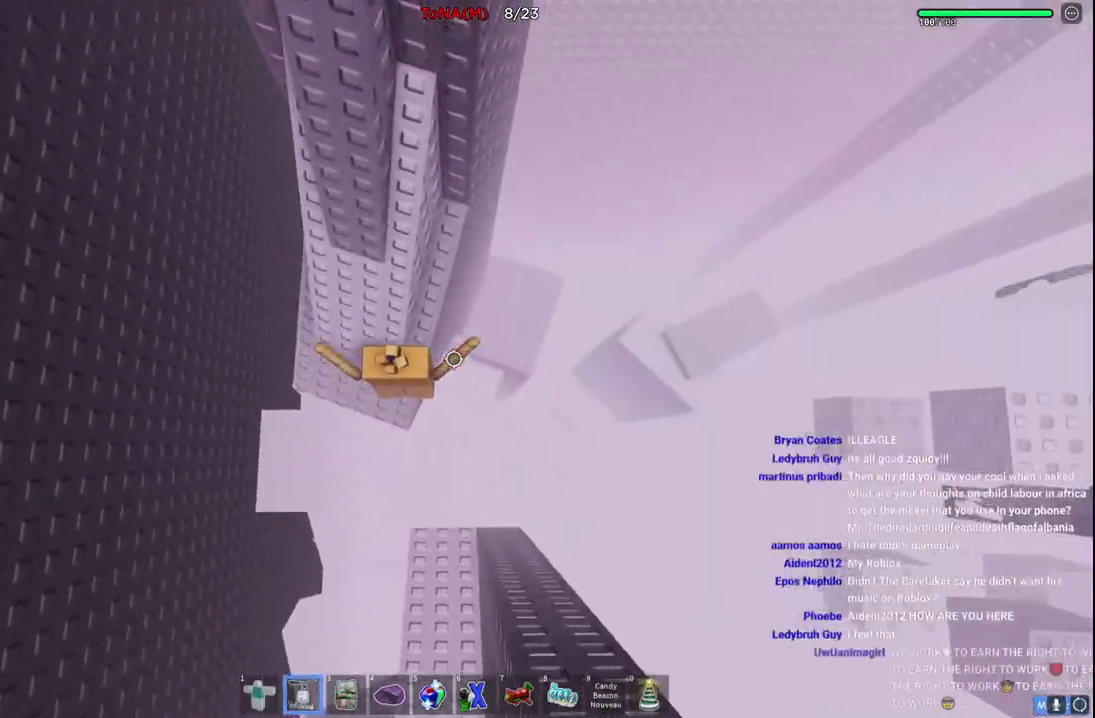
{"keys": ["a", "w"], "events": [[183, "w", "up"], [217, "space", "down"], [383, "space", "up"], [383, "w", "down"], [467, "a", "down"]]}
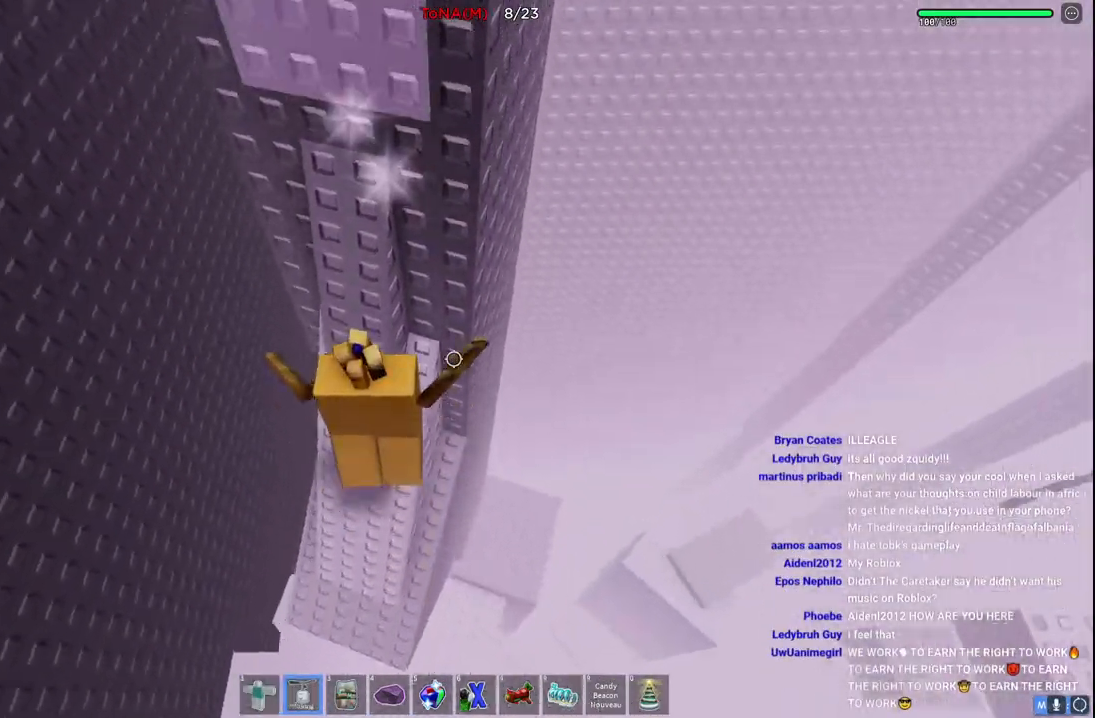
{"keys": ["space", "w"], "events": [[183, "a", "up"], [200, "w", "up"], [383, "w", "down"], [467, "space", "down"]]}
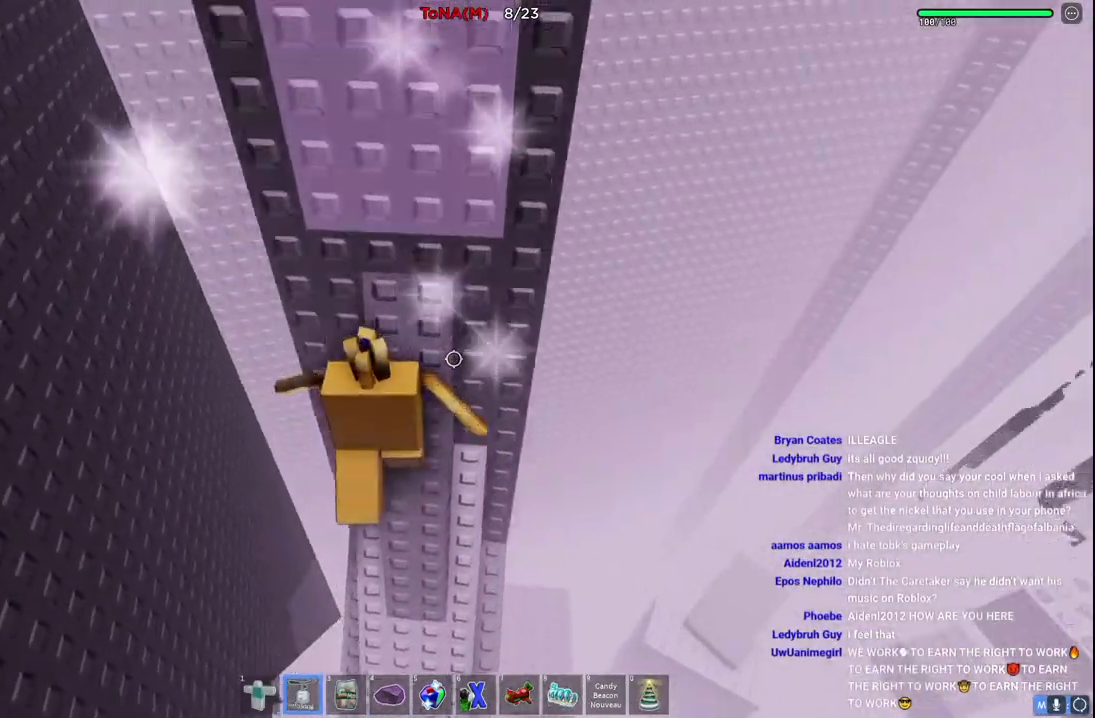
{"keys": [], "events": [[150, "space", "up"], [217, "w", "up"]]}
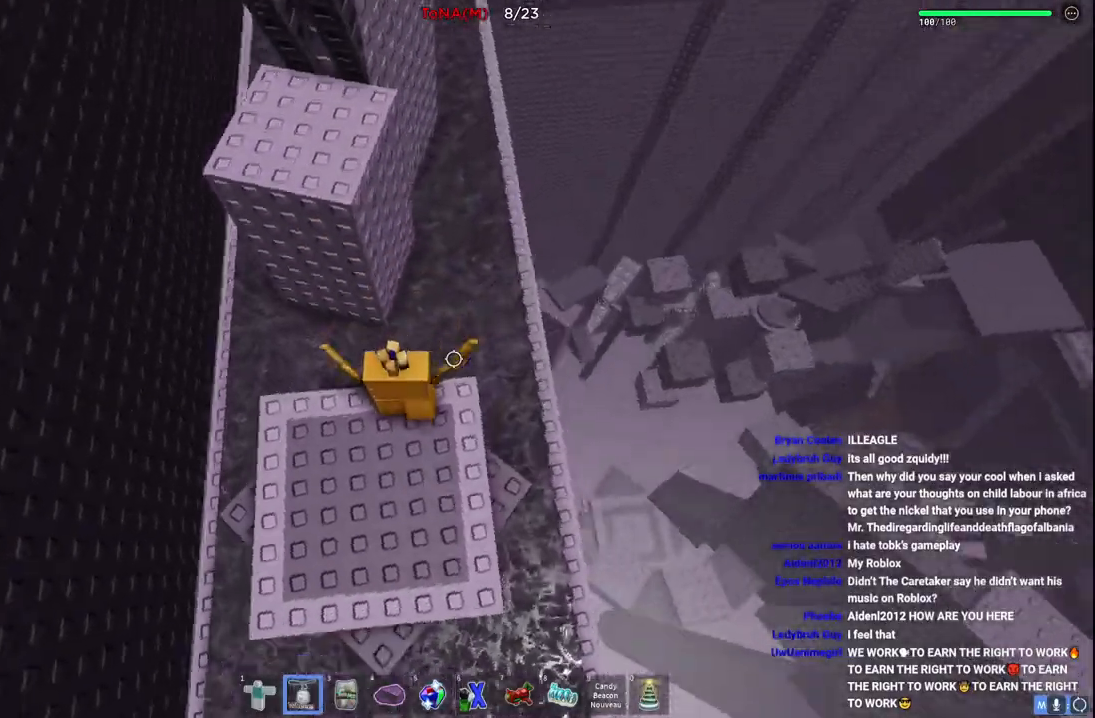
{"keys": ["w"], "events": [[33, "w", "down"], [50, "a", "down"], [100, "space", "down"], [150, "a", "up"], [283, "space", "up"]]}
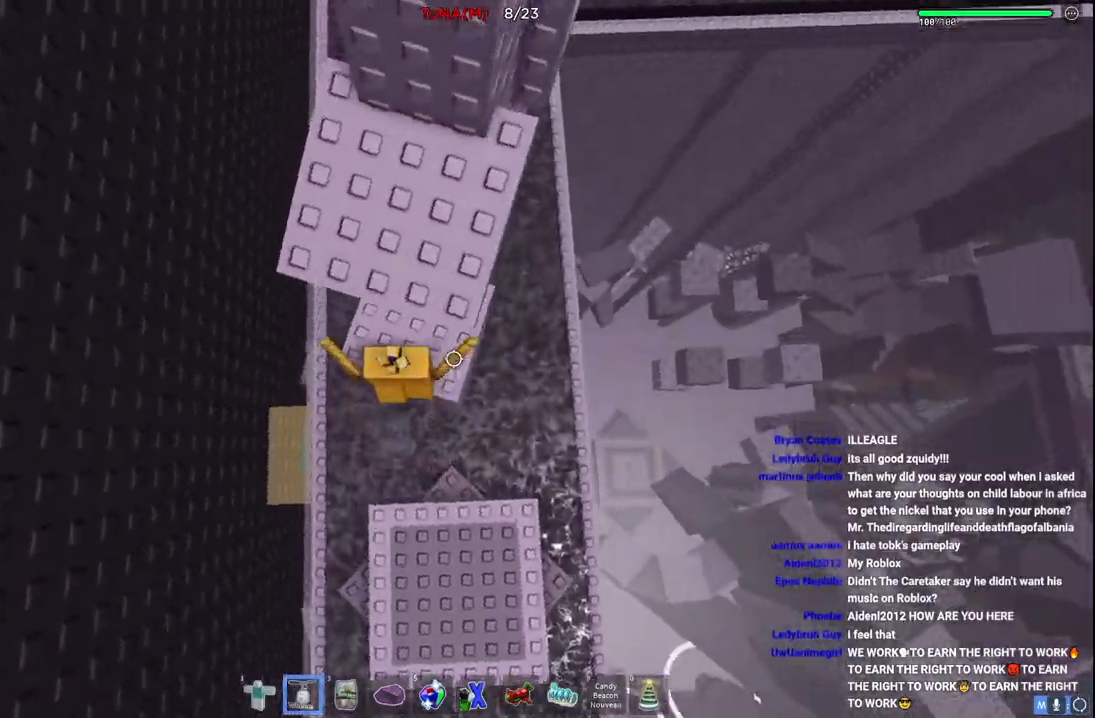
{"keys": ["s", "space", "w"], "events": [[33, "a", "down"], [50, "space", "down"], [100, "w", "up"], [117, "a", "up"], [183, "space", "up"], [383, "s", "down"], [483, "space", "down"], [500, "w", "down"]]}